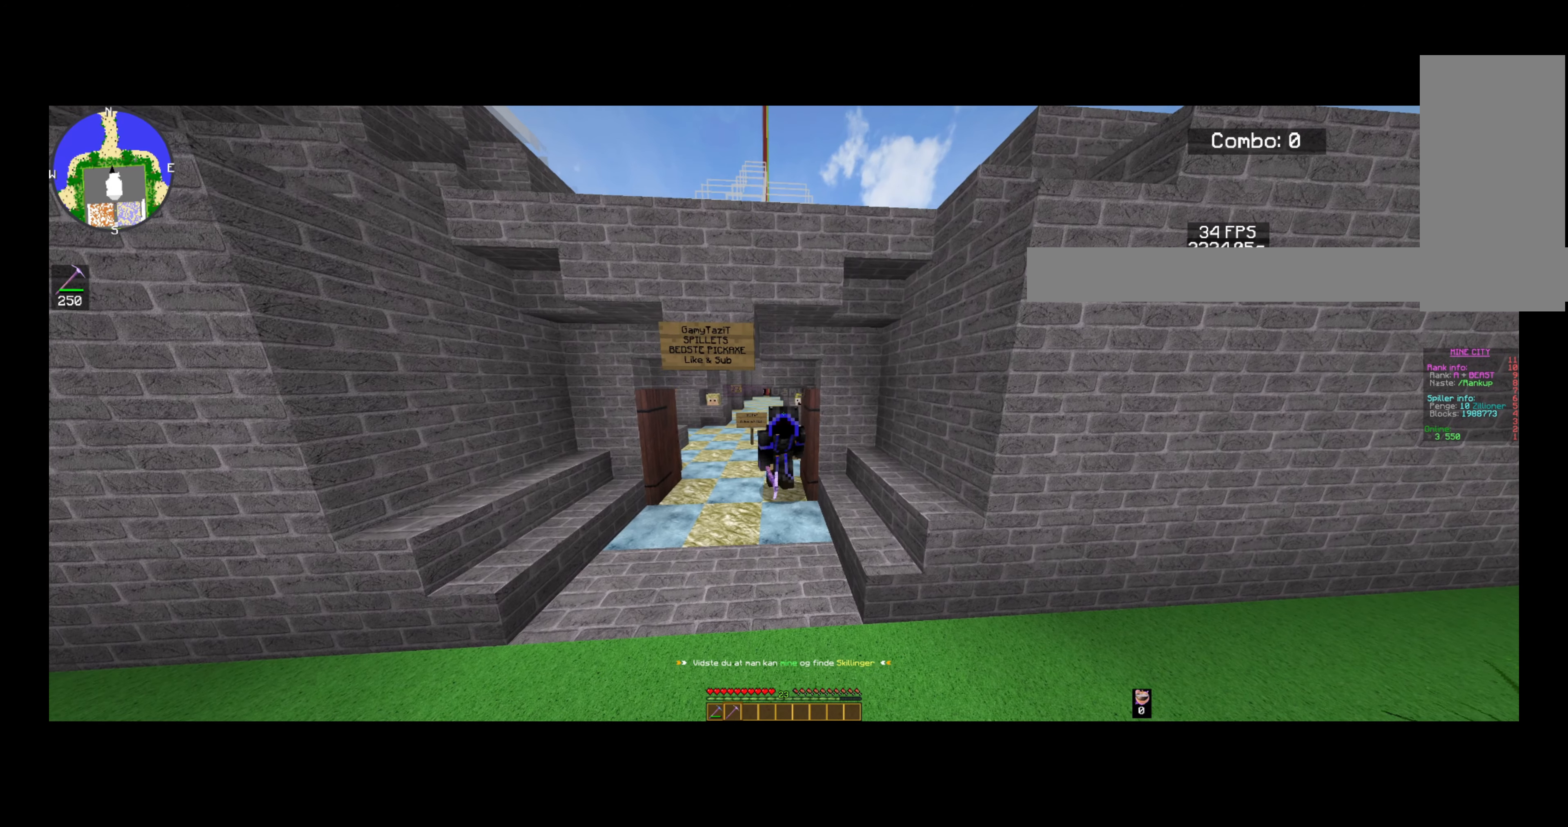
Gameplay with keyboard and mouse; each line is a JSON object with the keys and mouse buttons held at the frame after it. "events" lists presses ("down") and releases ("up") of "a", "d", "s", "space", "w", "mouse_left" and "mouse_right" between this image and that frame as [ms after this image, input, new state], when the widget could be followed in between. "mouse_left", "mouse_right" = the "left", "right" buttons of the "mouse" list. No other keys are recorded. Fast repeated clicks can show as one long hold. Mouse movement is not recorded.
{"keys": ["d"], "mouse": [], "events": []}
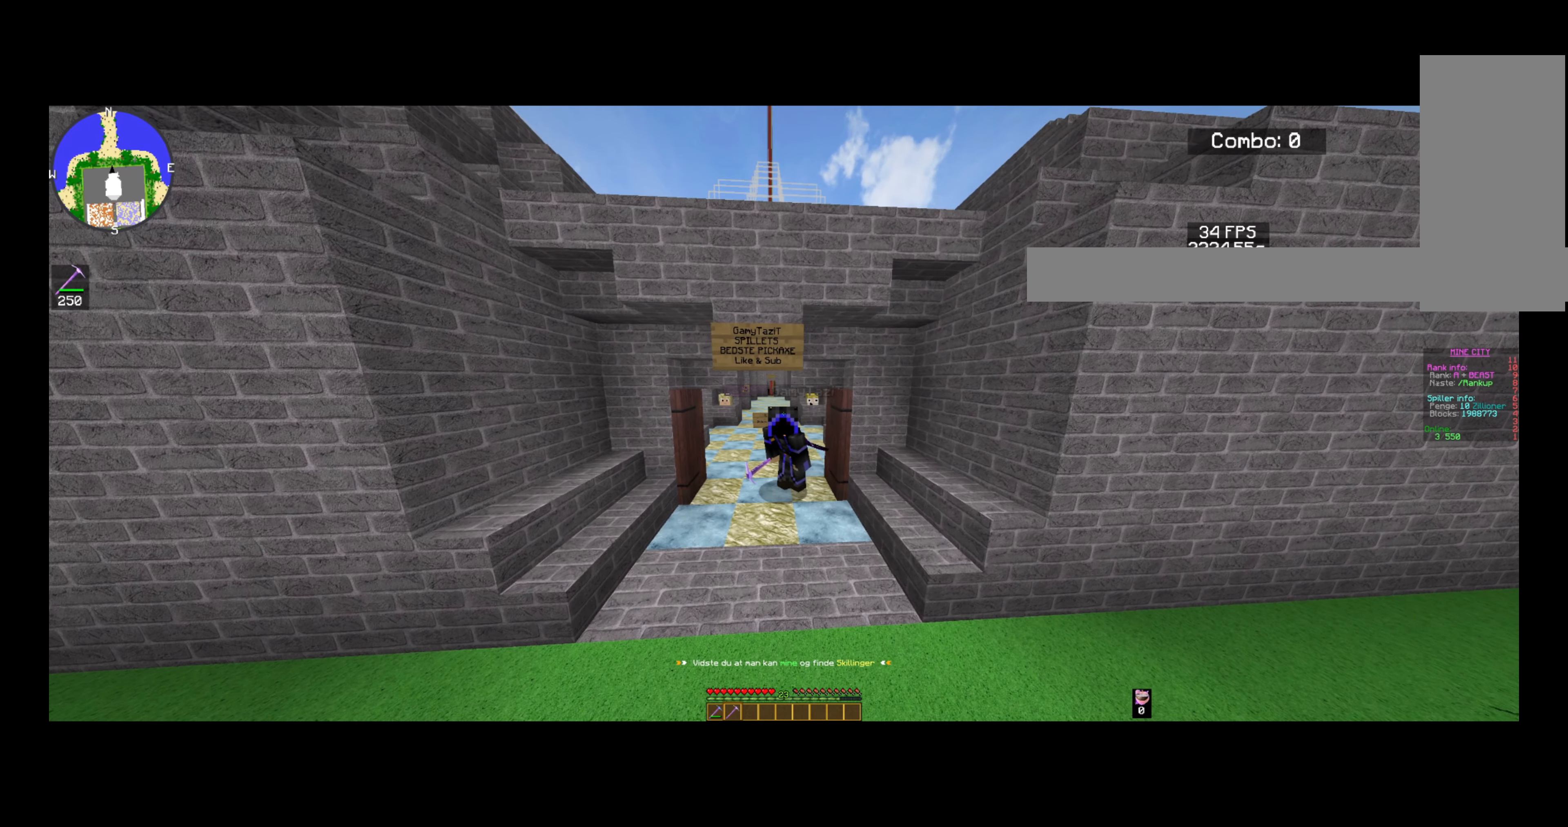
{"keys": ["d"], "mouse": [], "events": []}
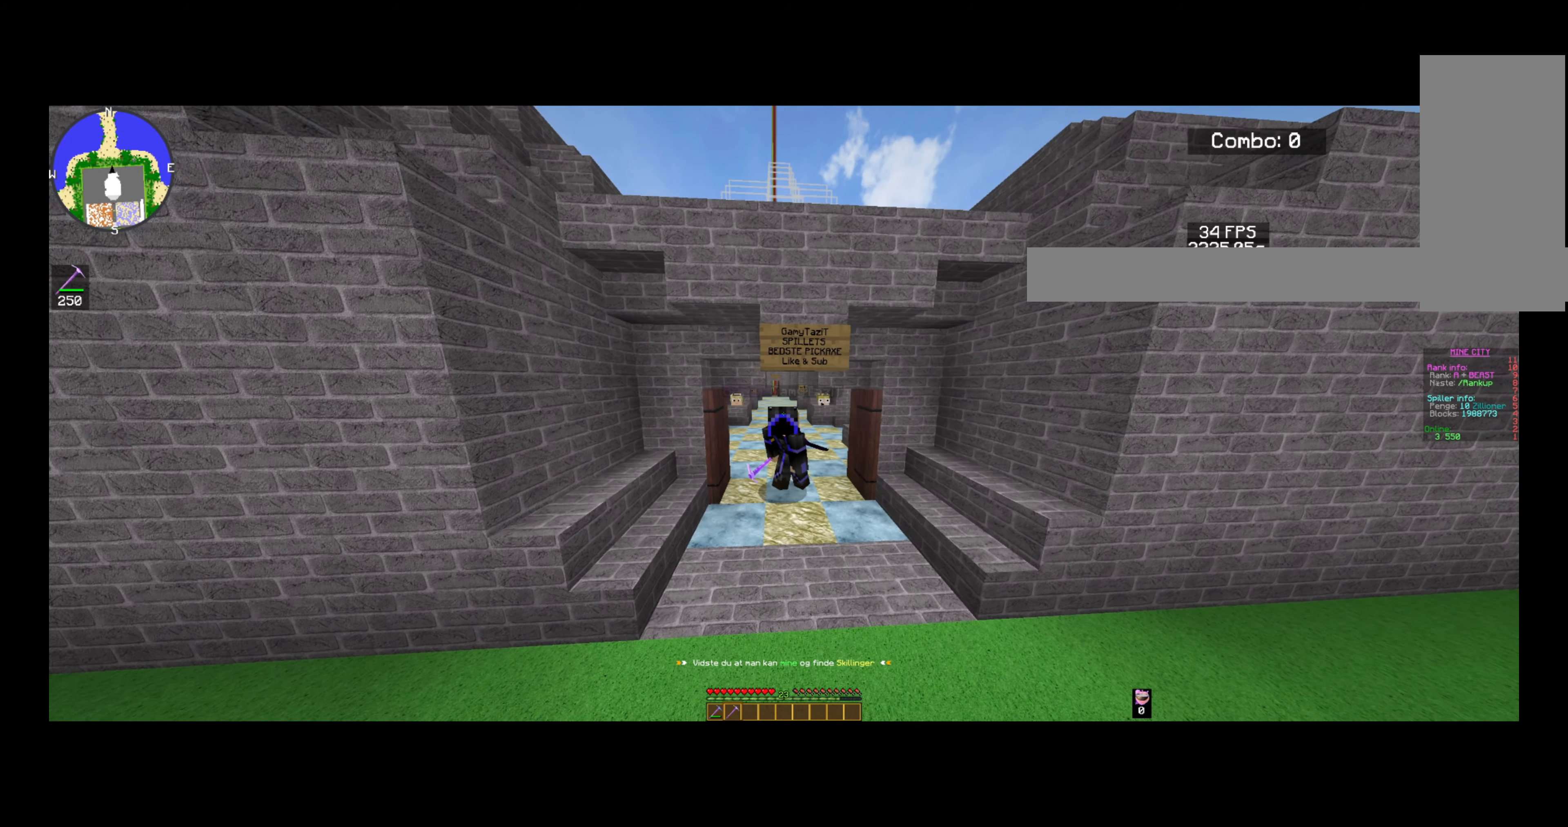
{"keys": [], "mouse": [], "events": [[280, "d", "up"]]}
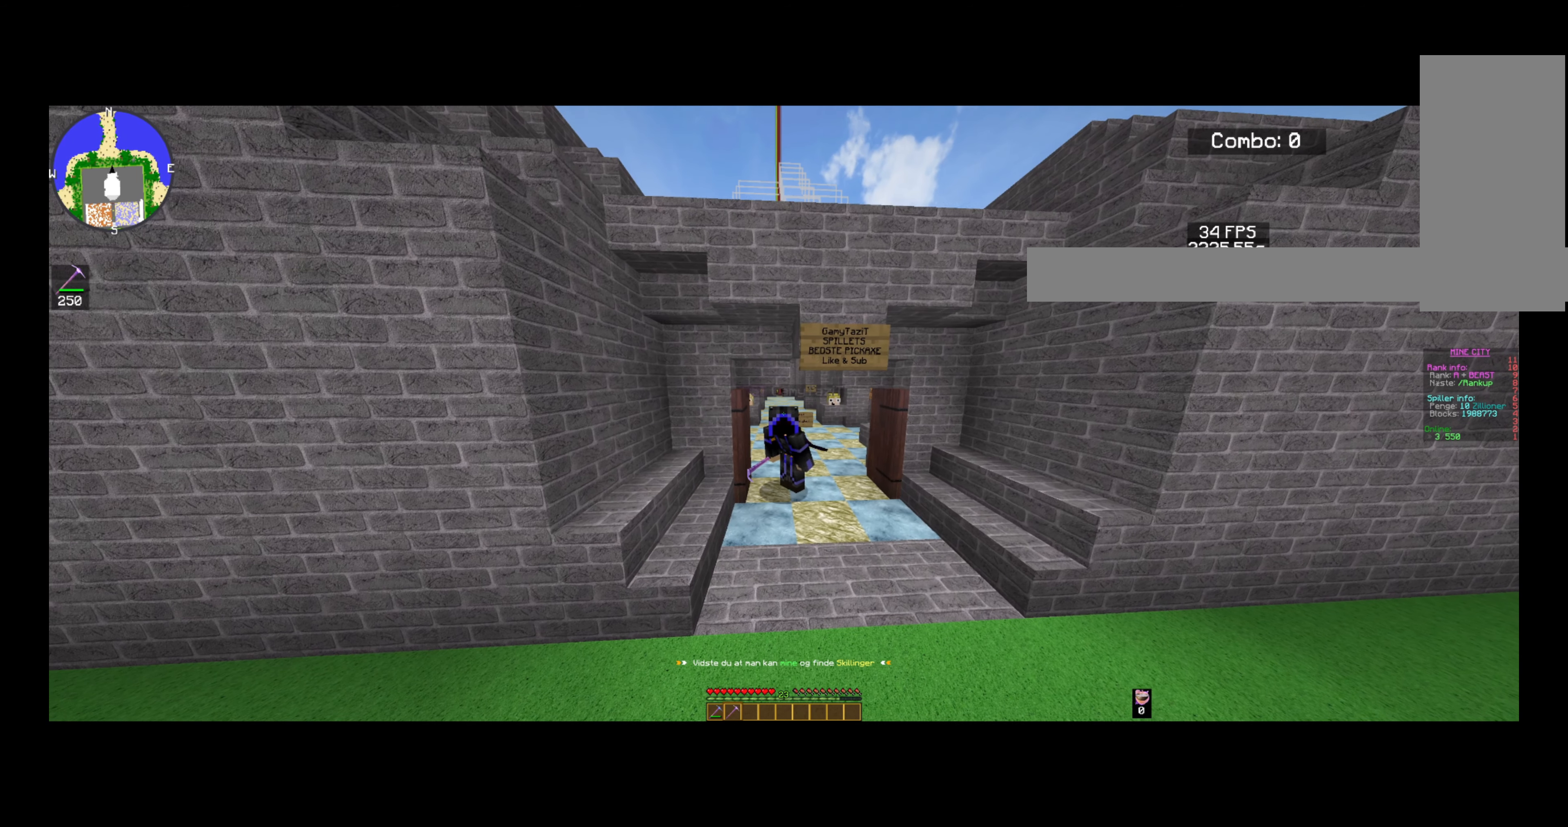
{"keys": [], "mouse": ["right"], "events": [[440, "mouse_right", "down"]]}
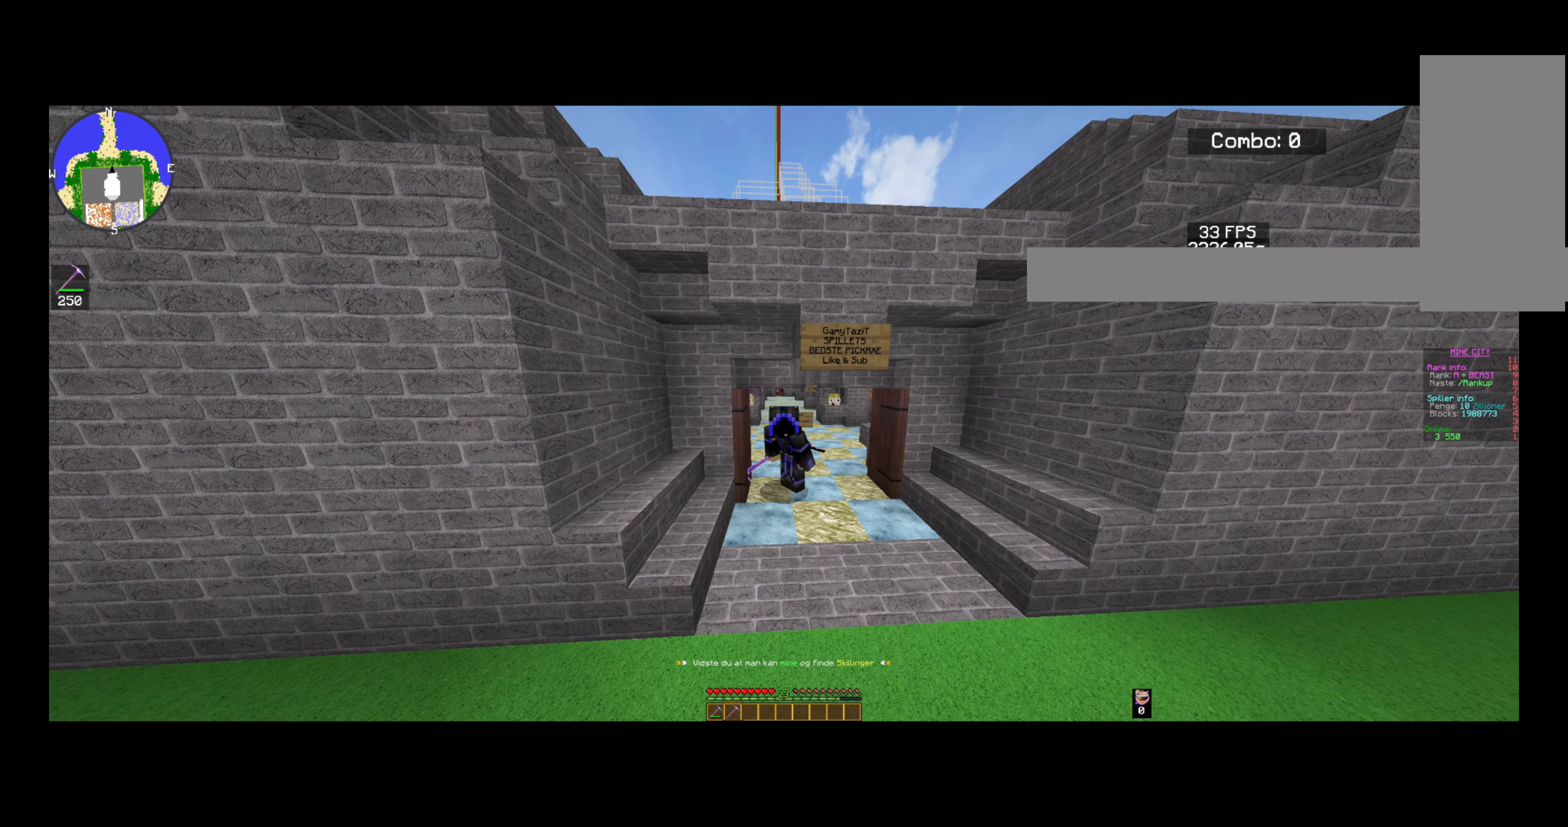
{"keys": ["d"], "mouse": [], "events": [[280, "mouse_right", "up"], [440, "d", "down"]]}
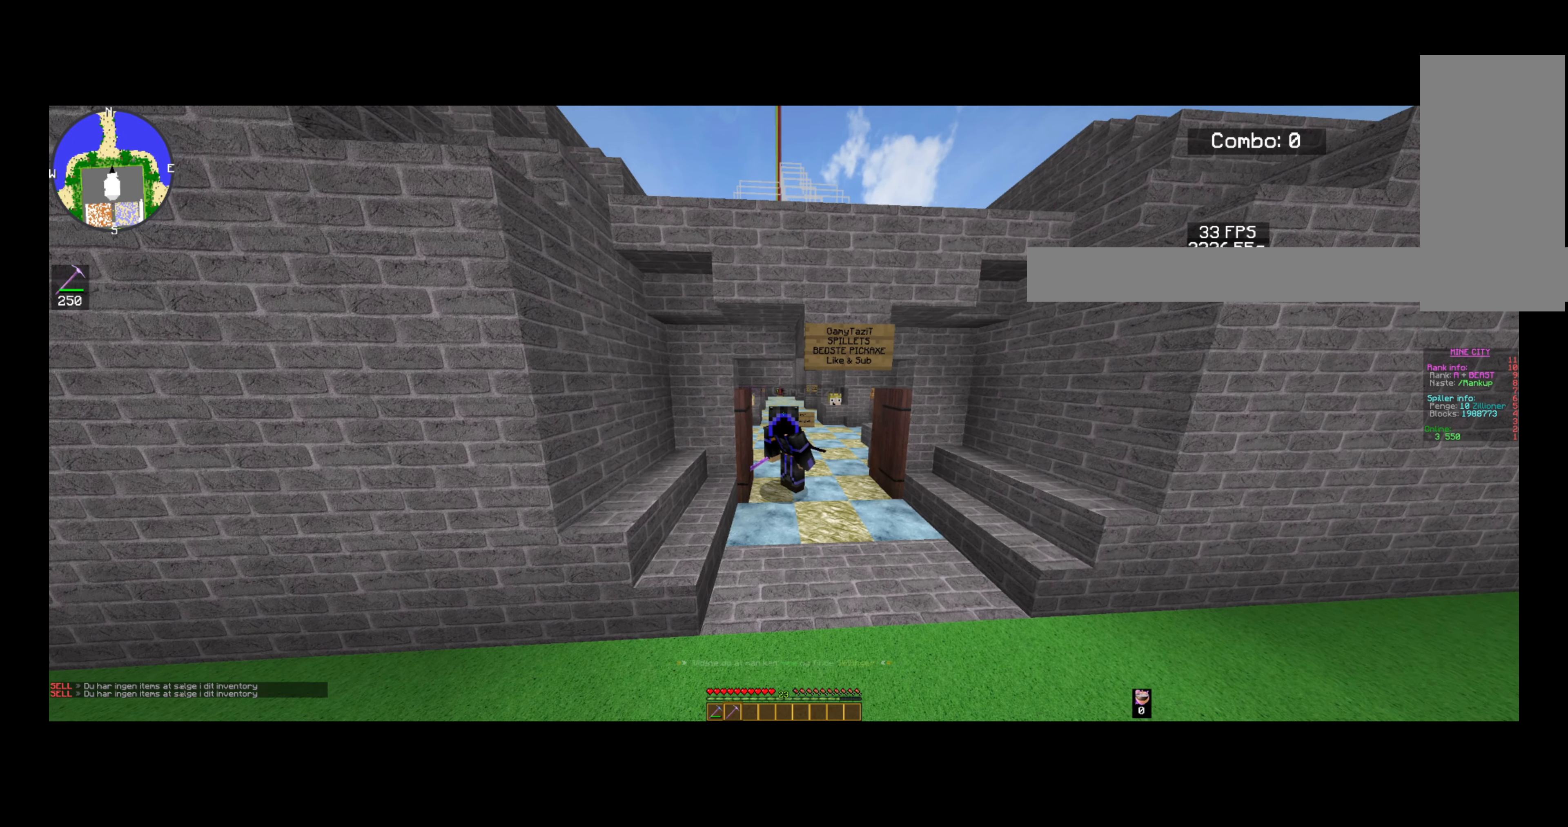
{"keys": ["a"], "mouse": [], "events": [[360, "d", "up"], [440, "a", "down"]]}
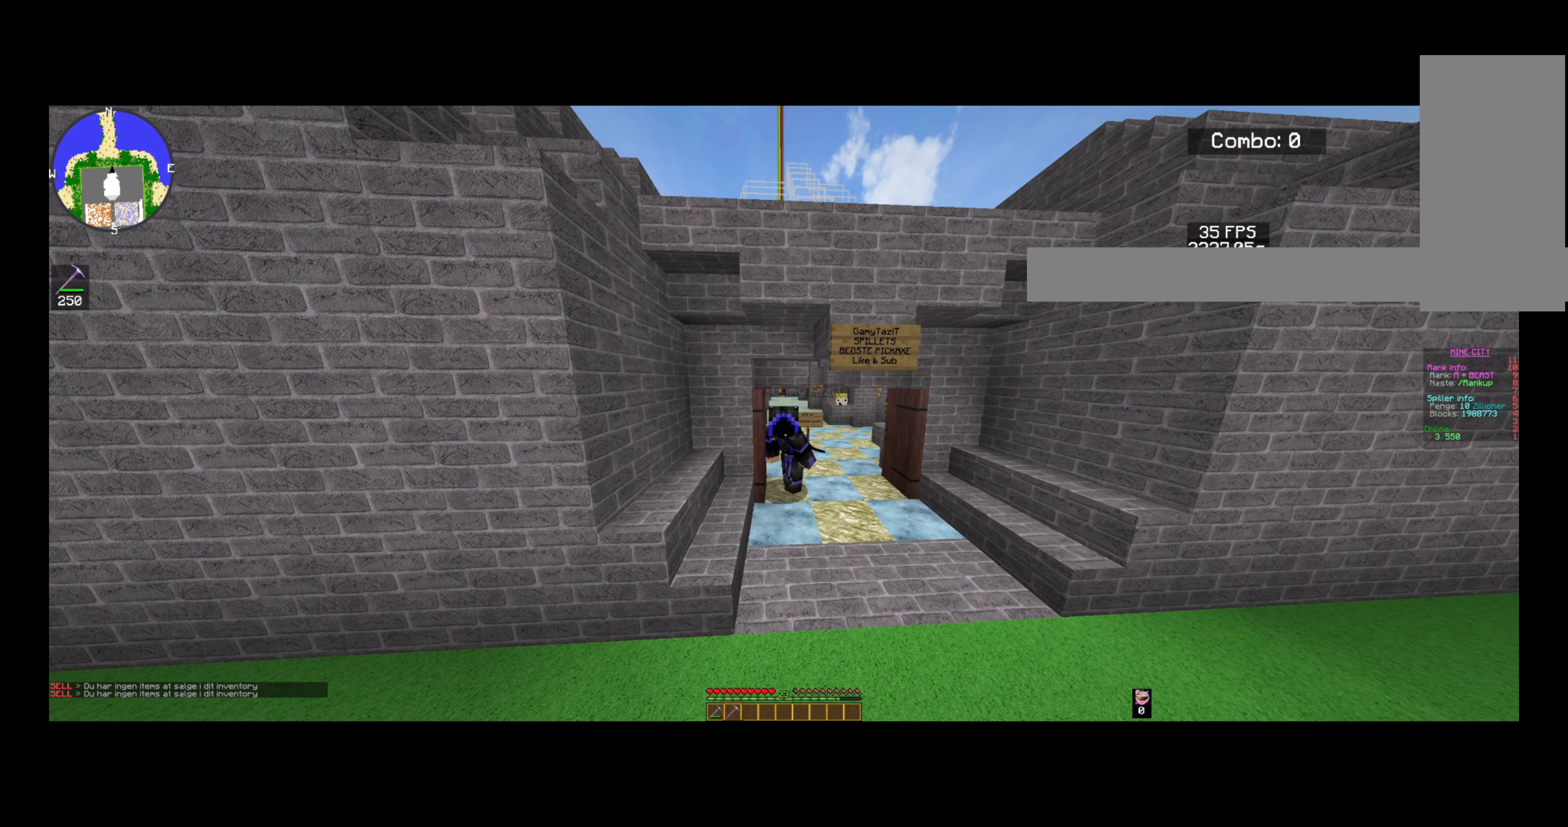
{"keys": ["a"], "mouse": [], "events": []}
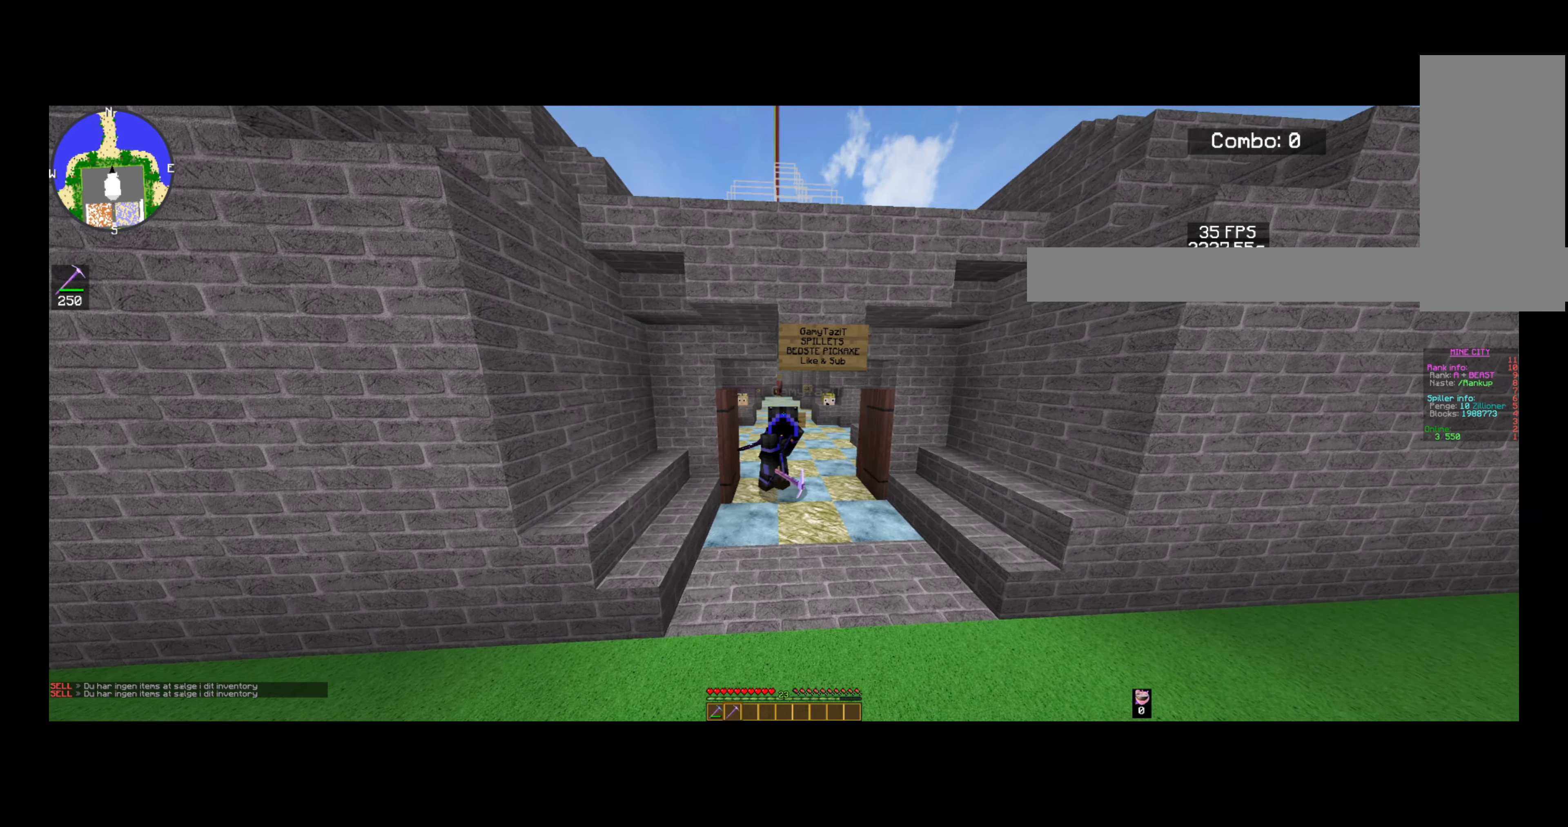
{"keys": ["a"], "mouse": [], "events": []}
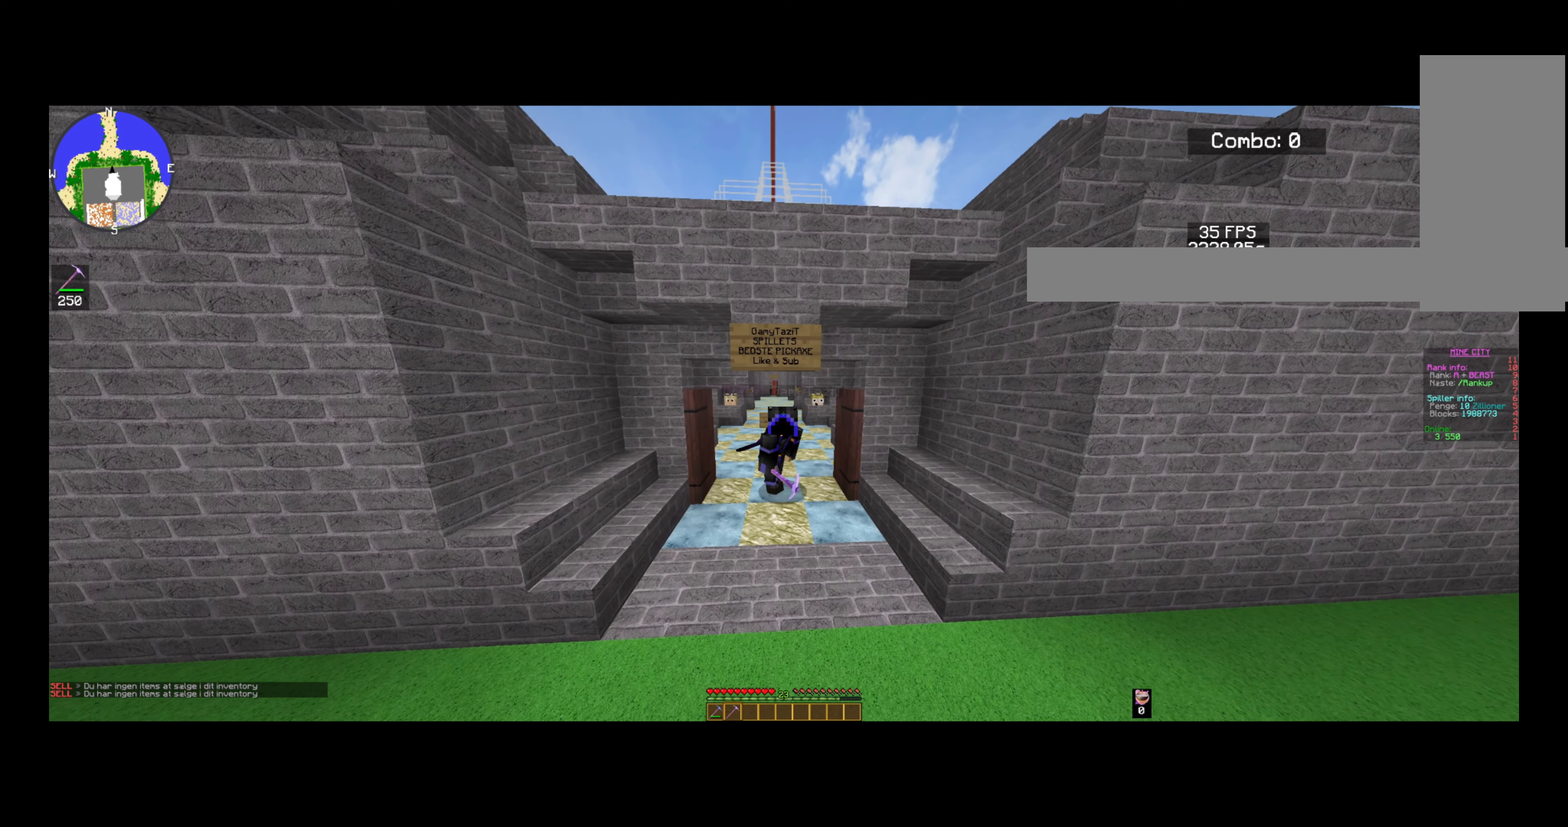
{"keys": [], "mouse": [], "events": [[280, "a", "up"]]}
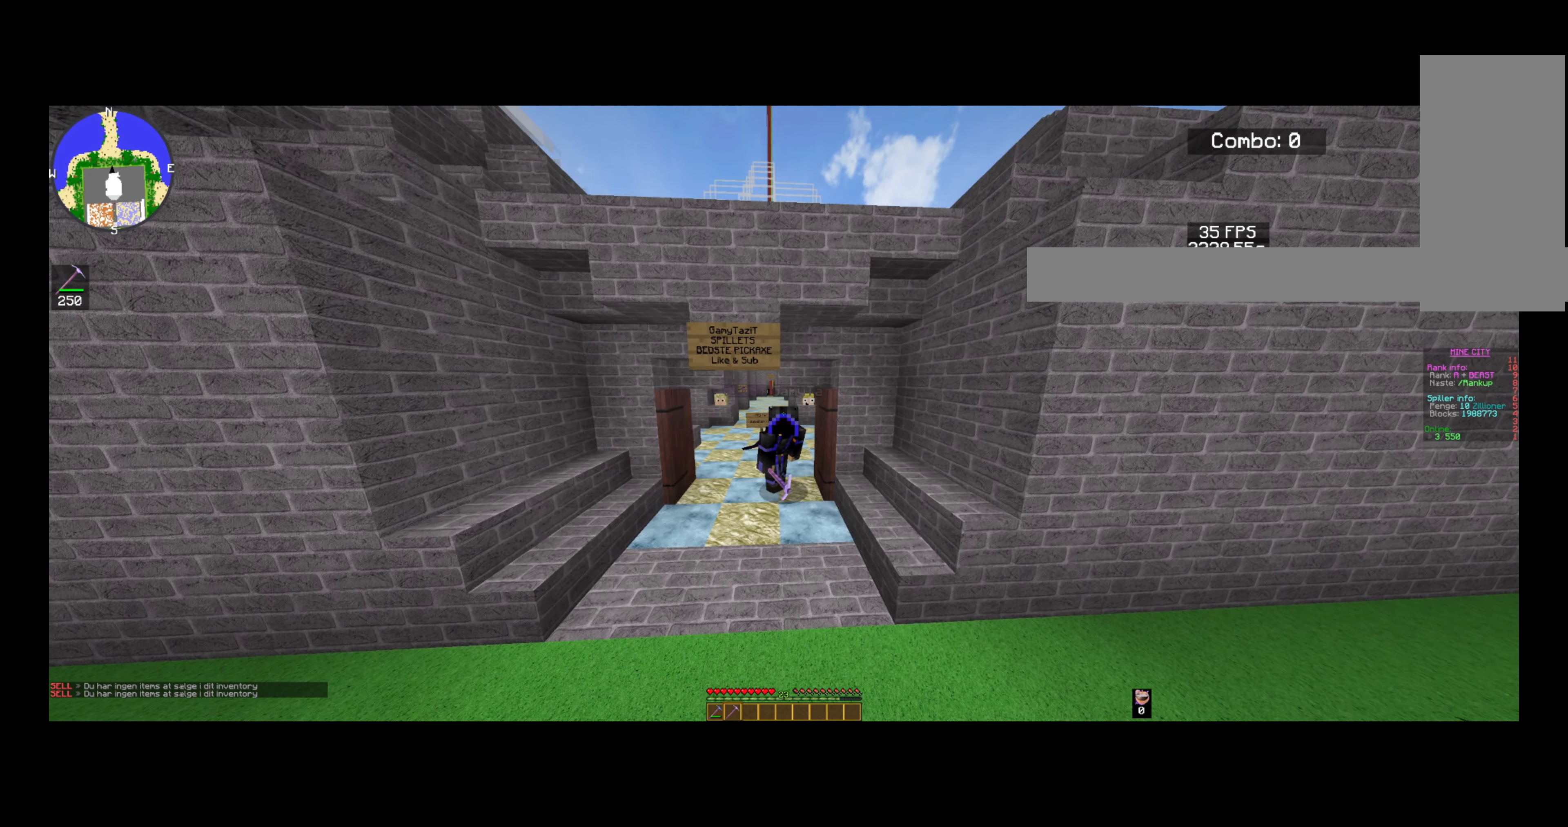
{"keys": ["a"], "mouse": [], "events": [[160, "a", "down"]]}
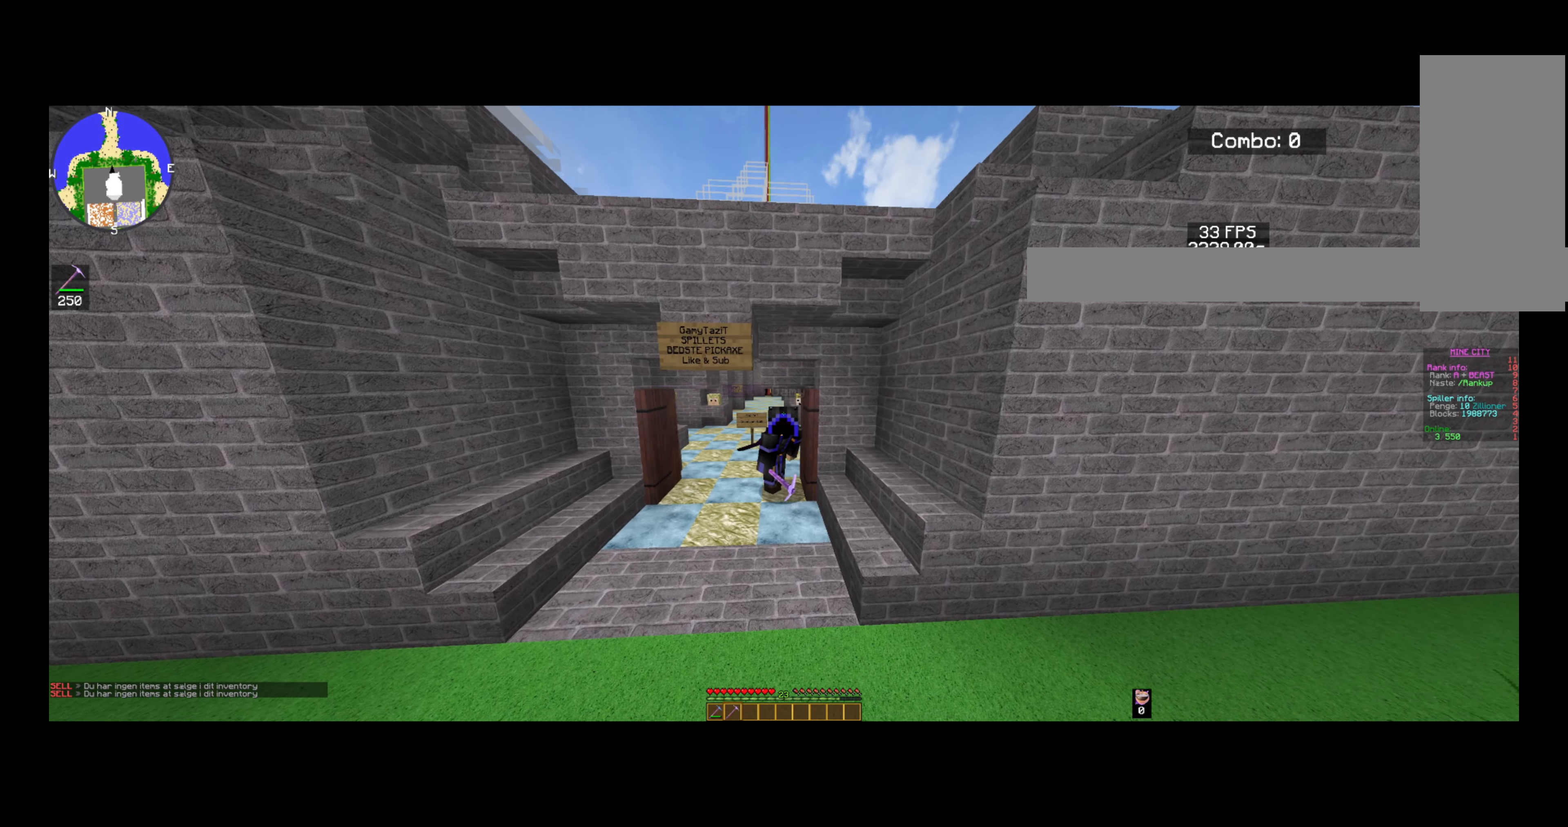
{"keys": [], "mouse": [], "events": [[80, "a", "up"]]}
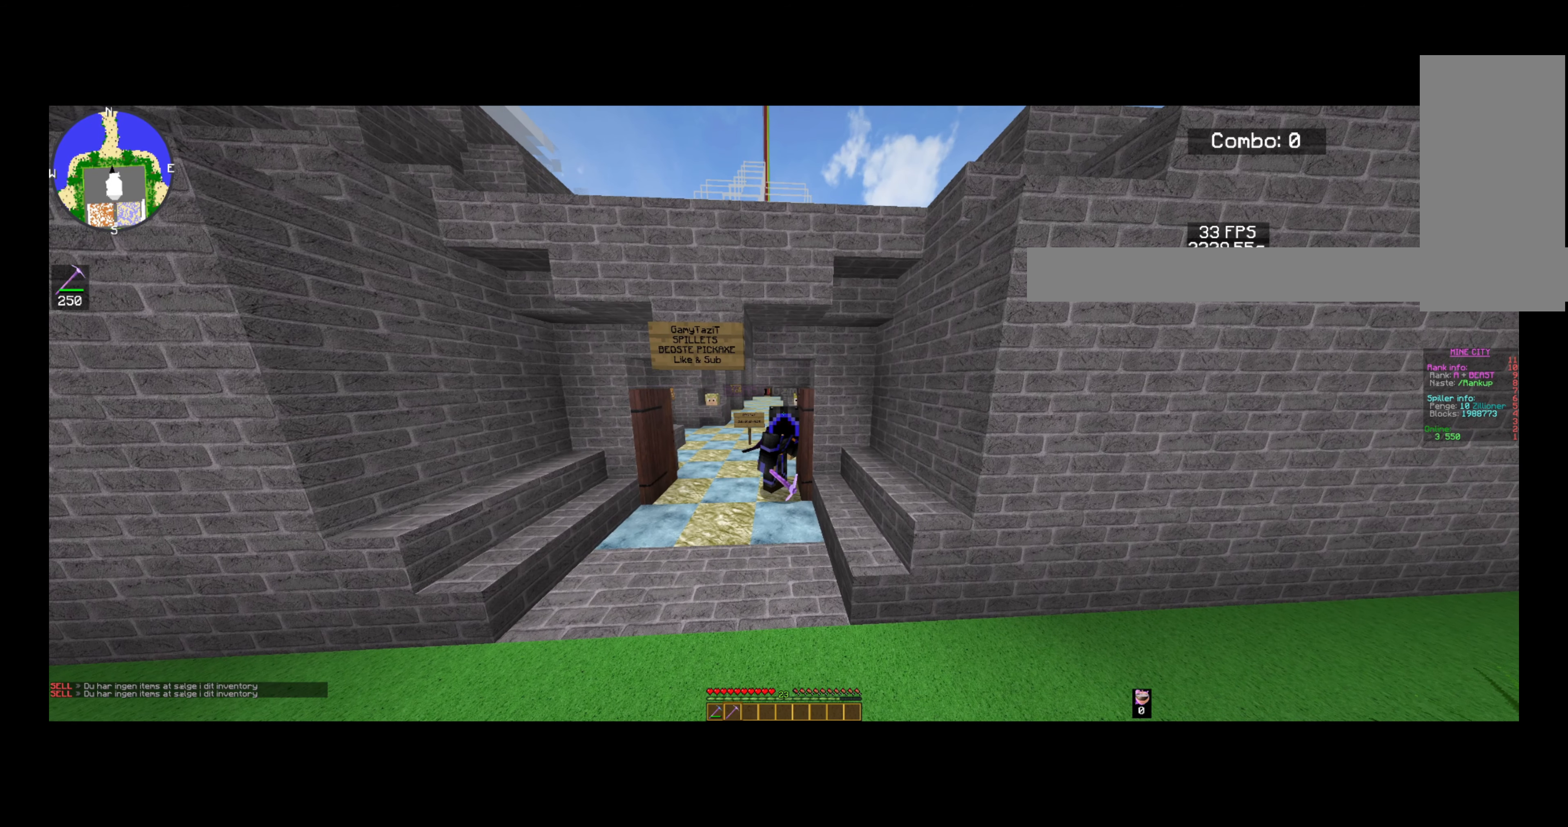
{"keys": [], "mouse": [], "events": []}
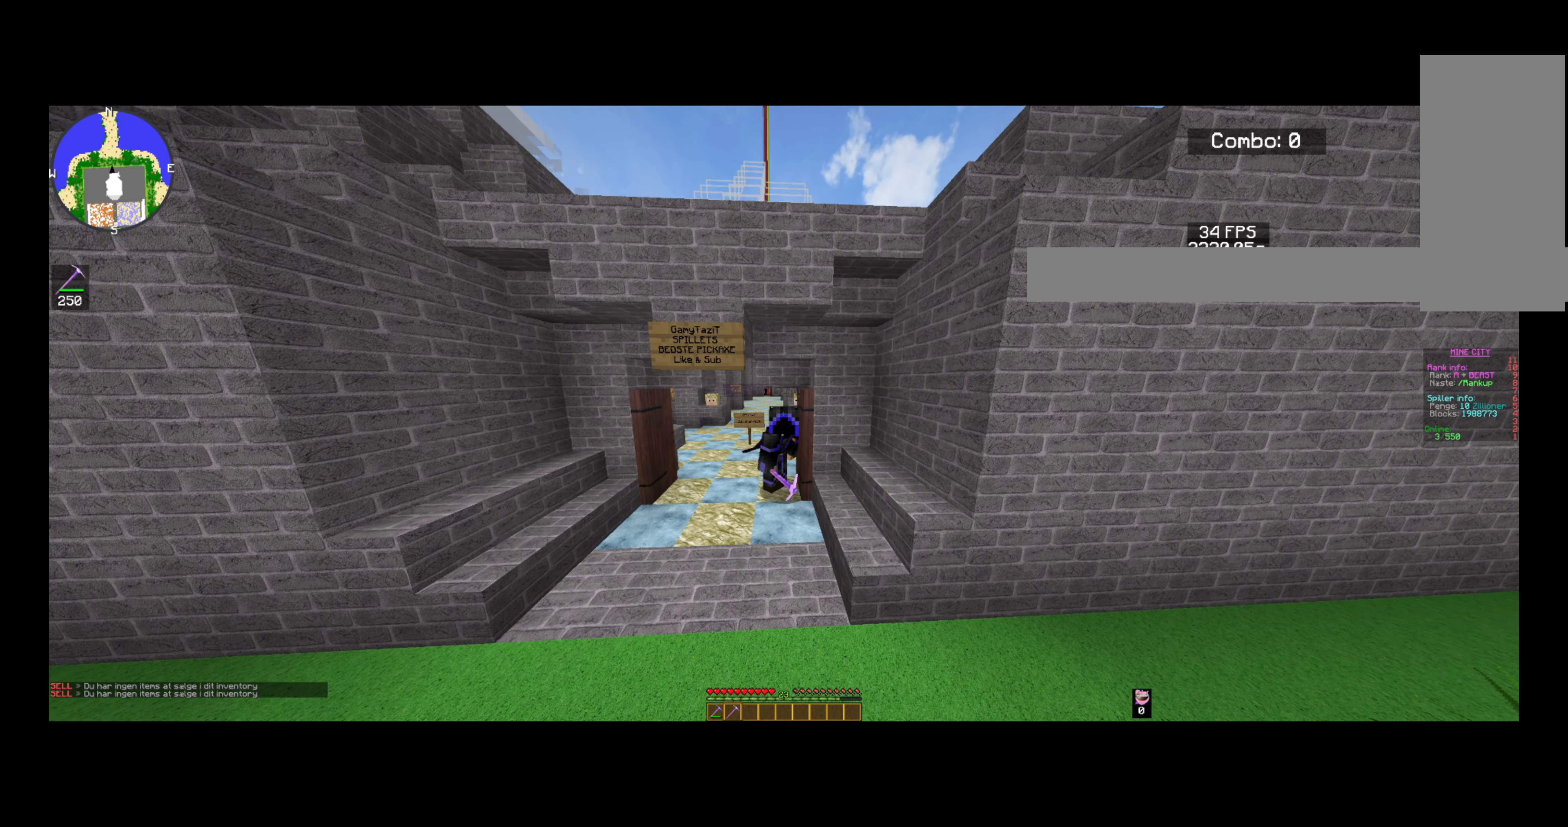
{"keys": [], "mouse": [], "events": []}
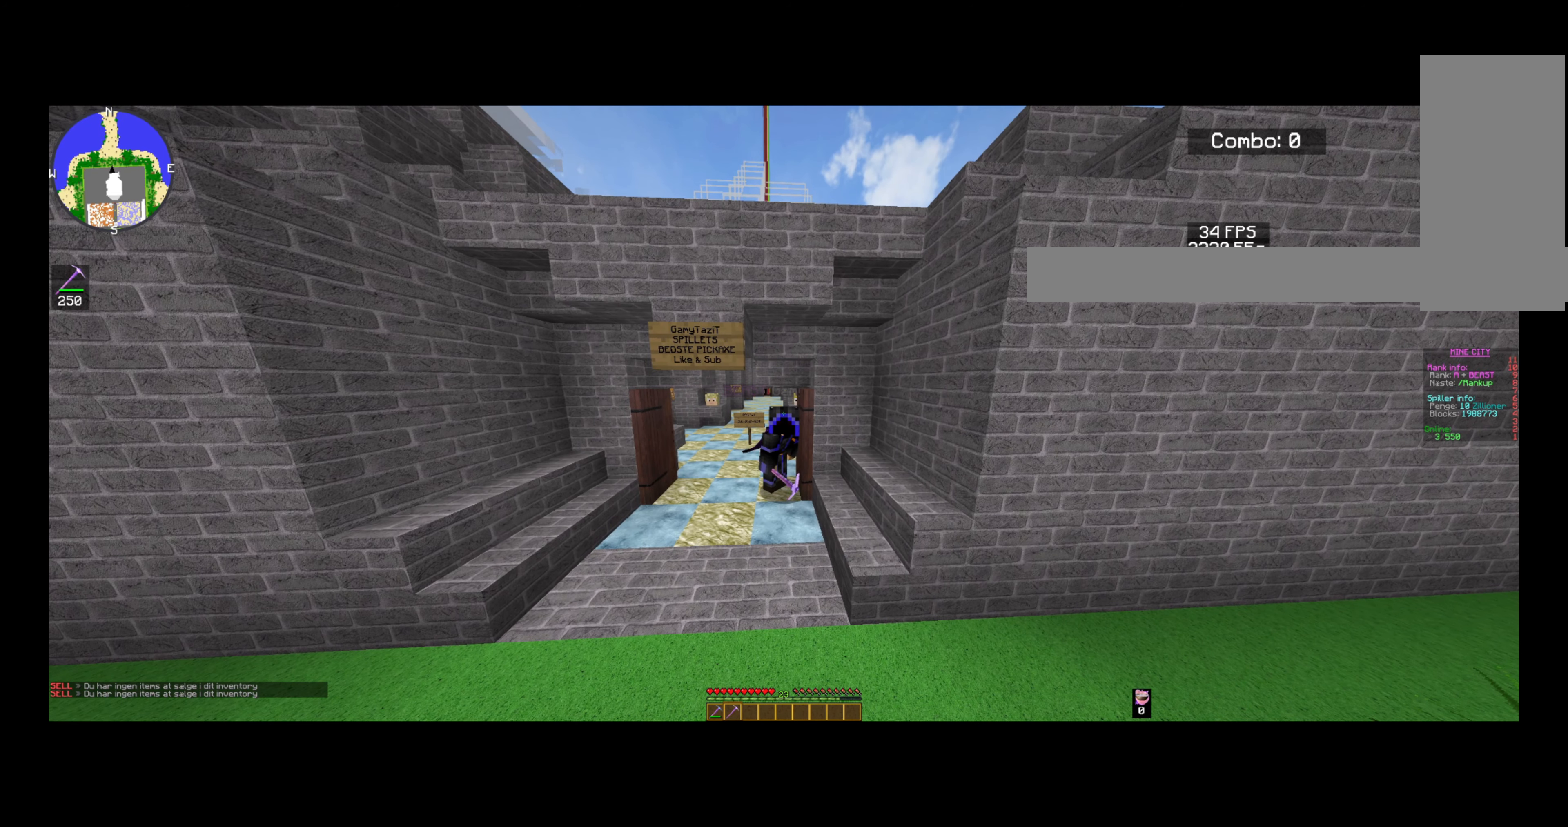
{"keys": [], "mouse": [], "events": []}
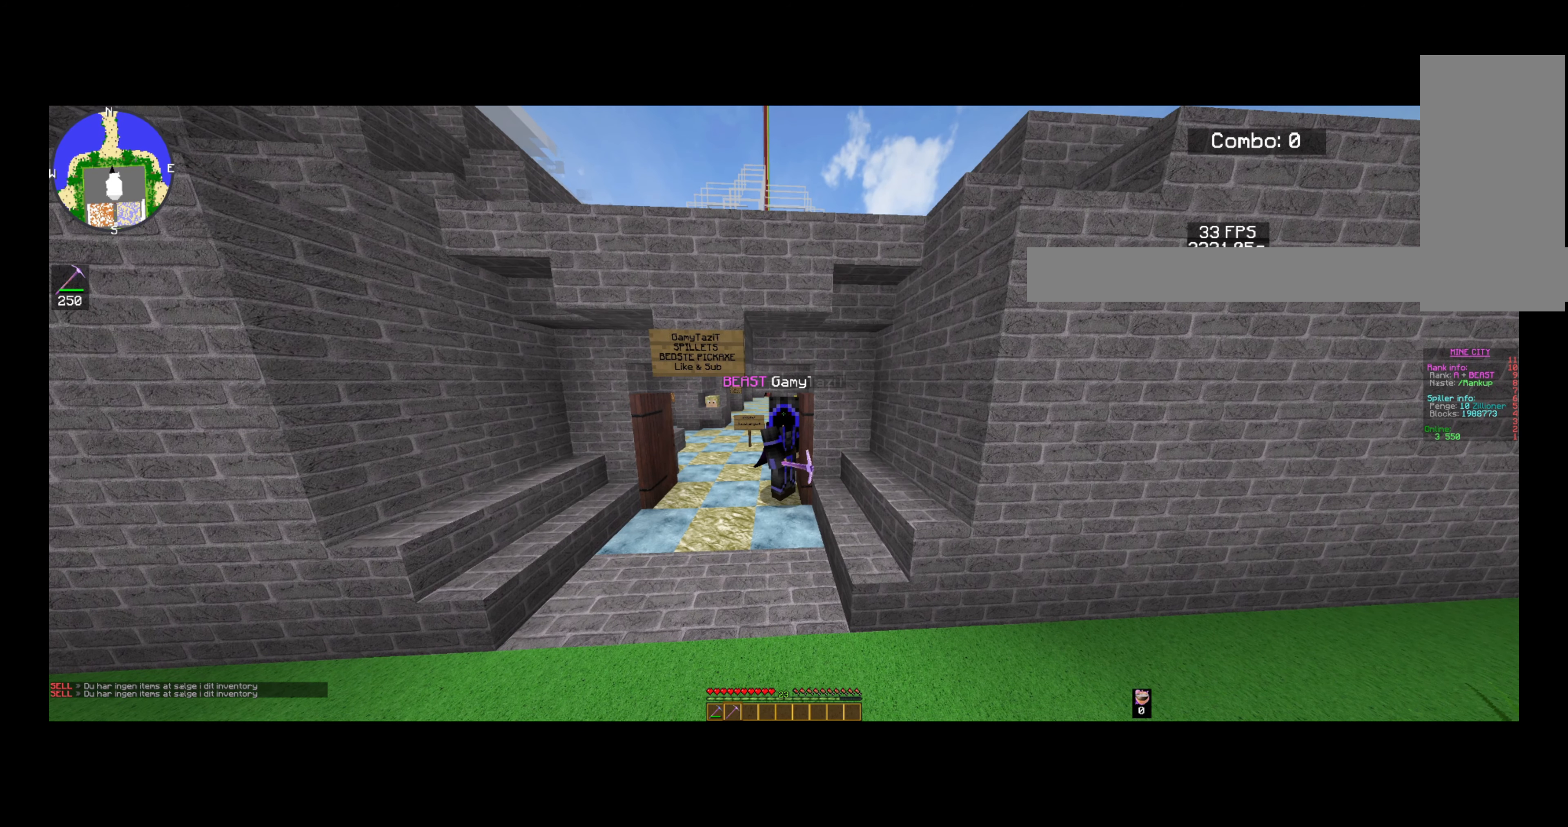
{"keys": [], "mouse": [], "events": []}
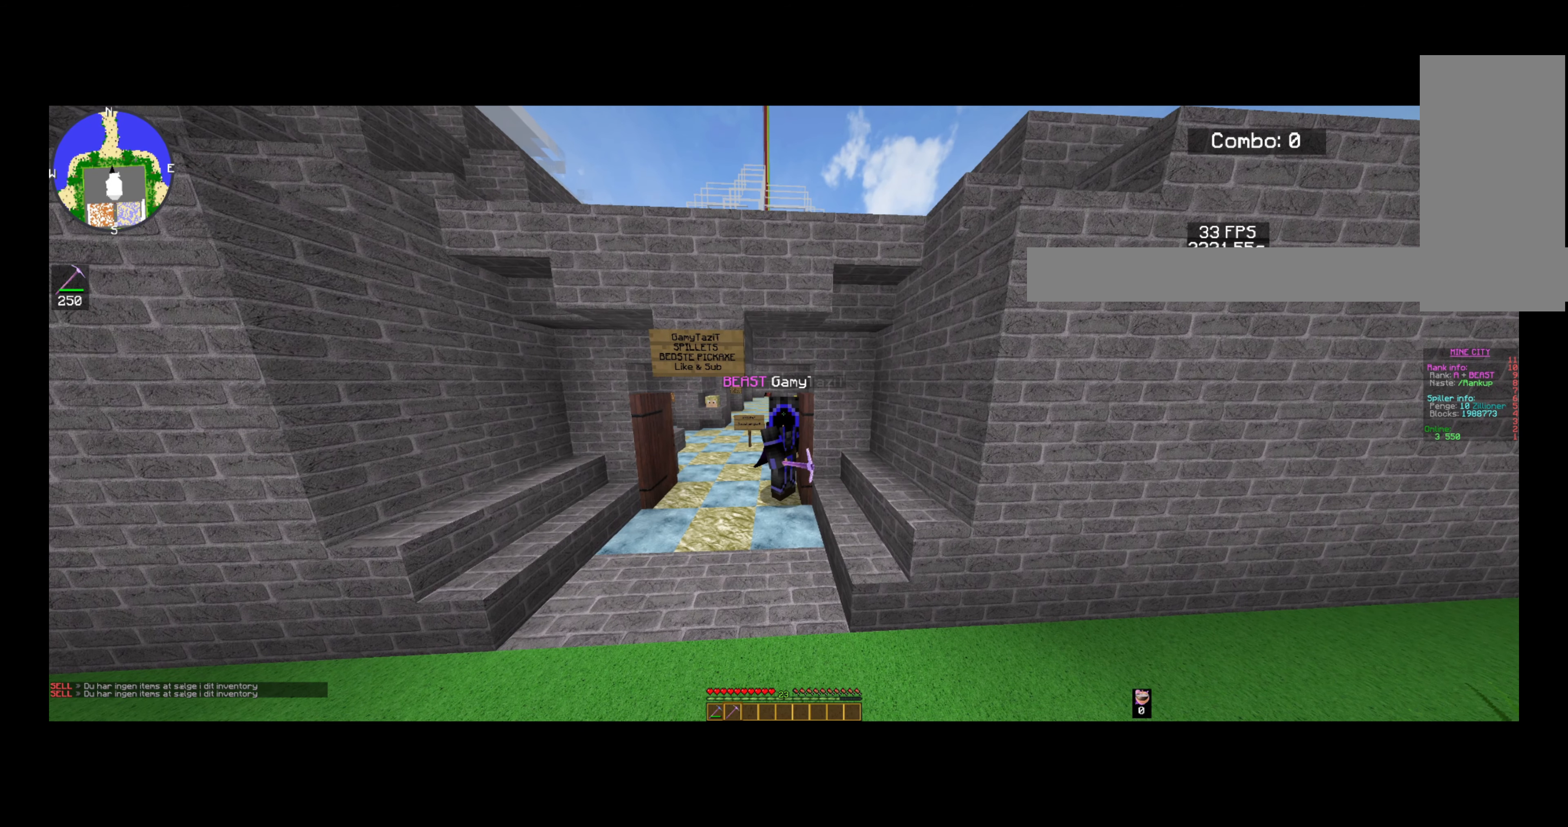
{"keys": ["d"], "mouse": [], "events": [[200, "d", "down"]]}
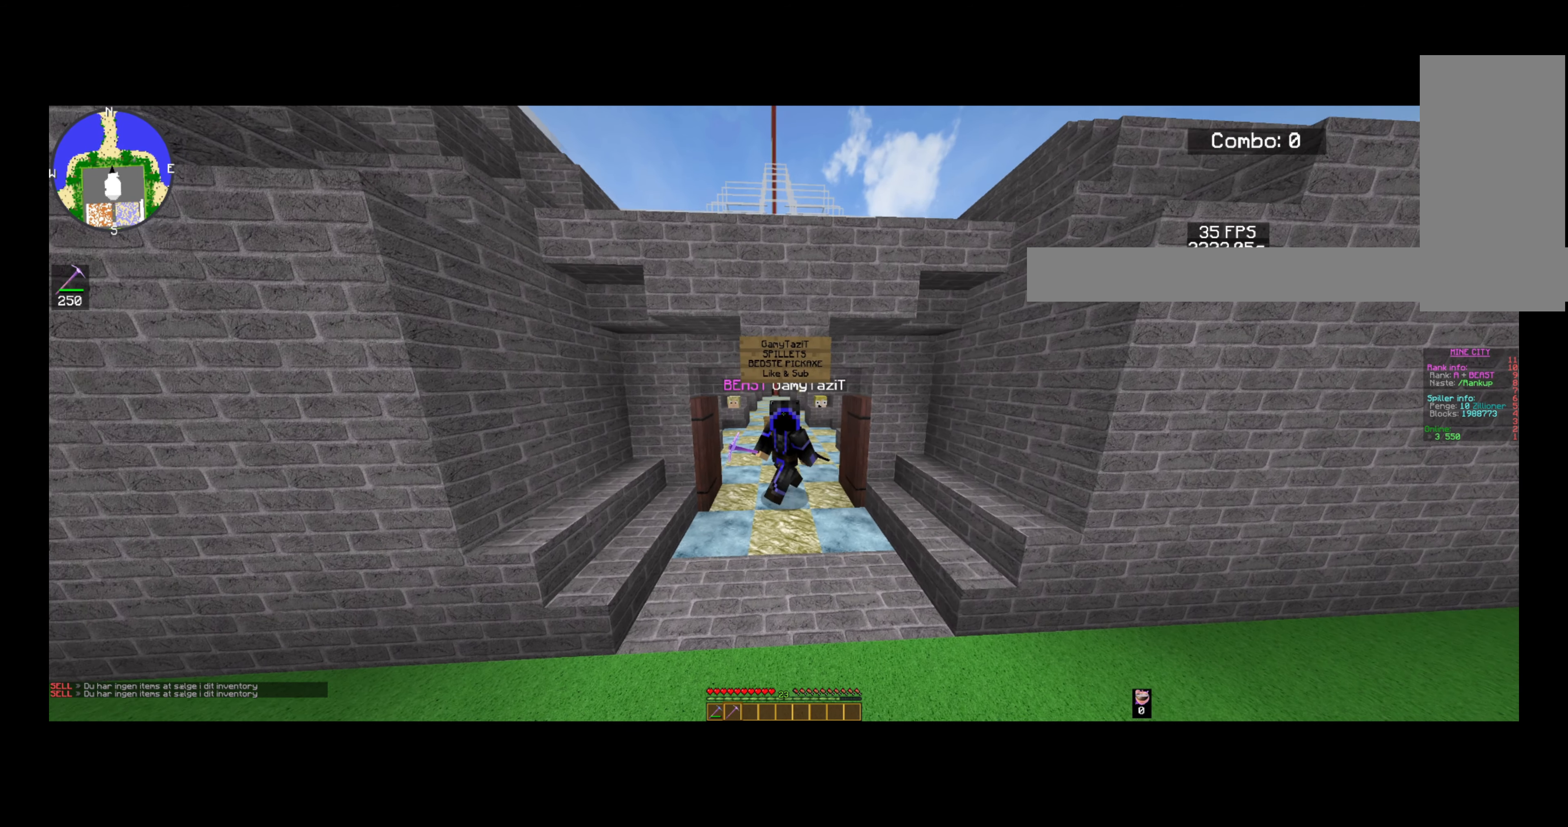
{"keys": [], "mouse": [], "events": [[120, "d", "up"]]}
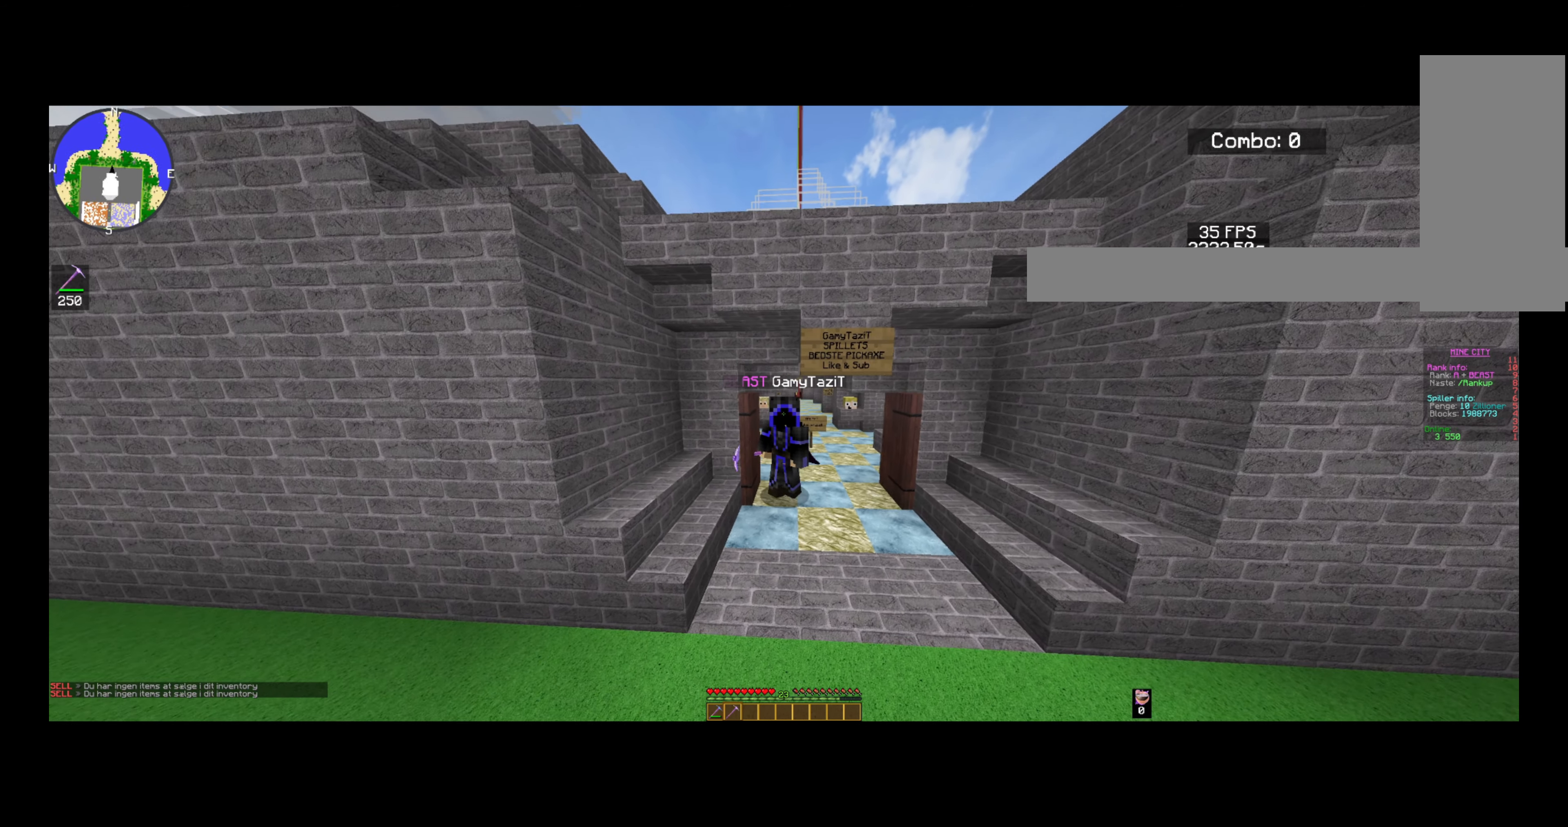
{"keys": [], "mouse": [], "events": []}
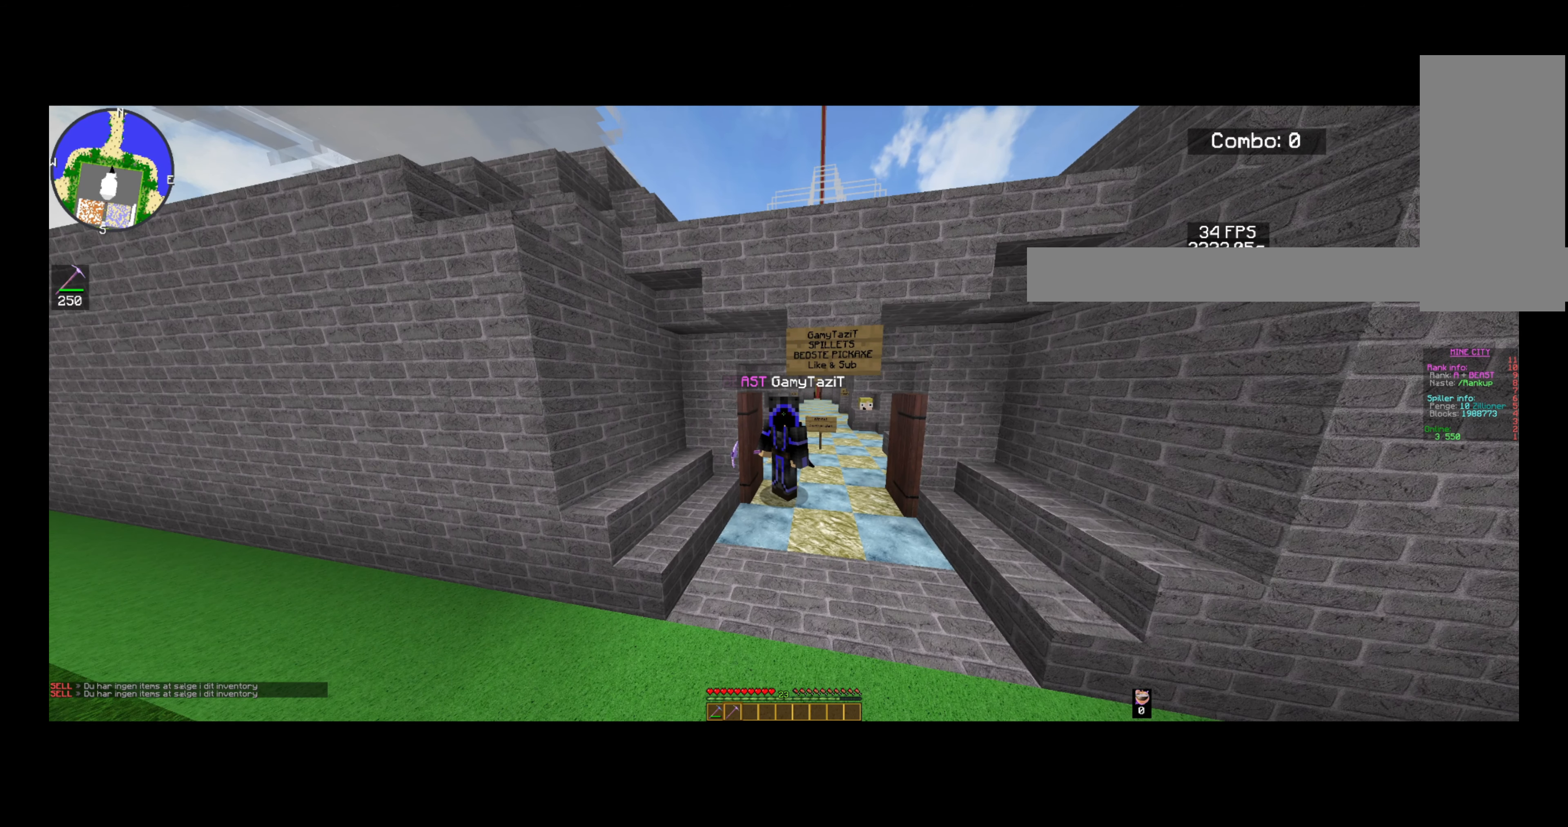
{"keys": [], "mouse": [], "events": []}
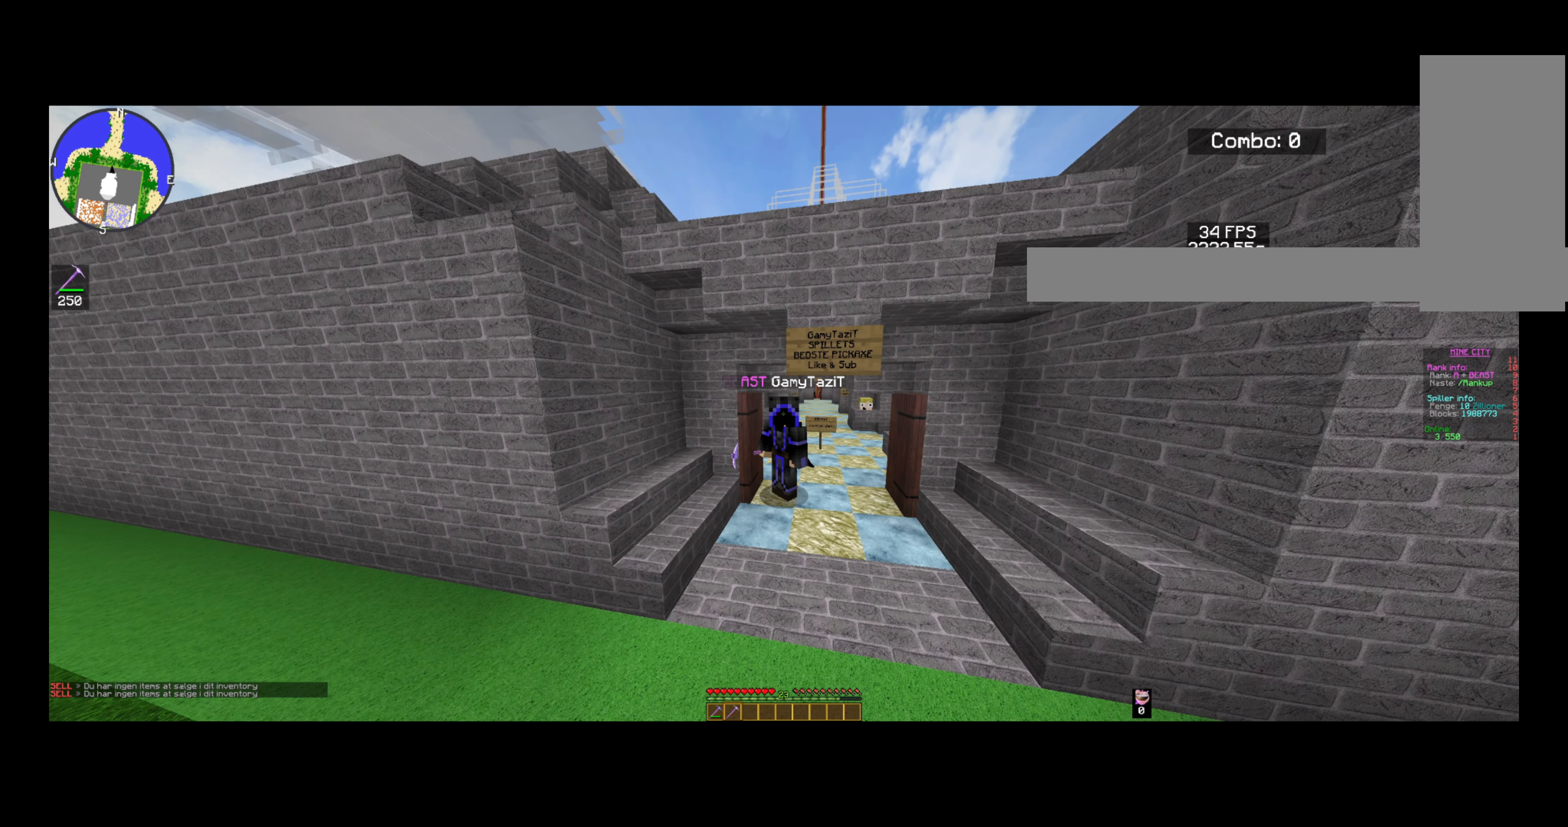
{"keys": [], "mouse": [], "events": []}
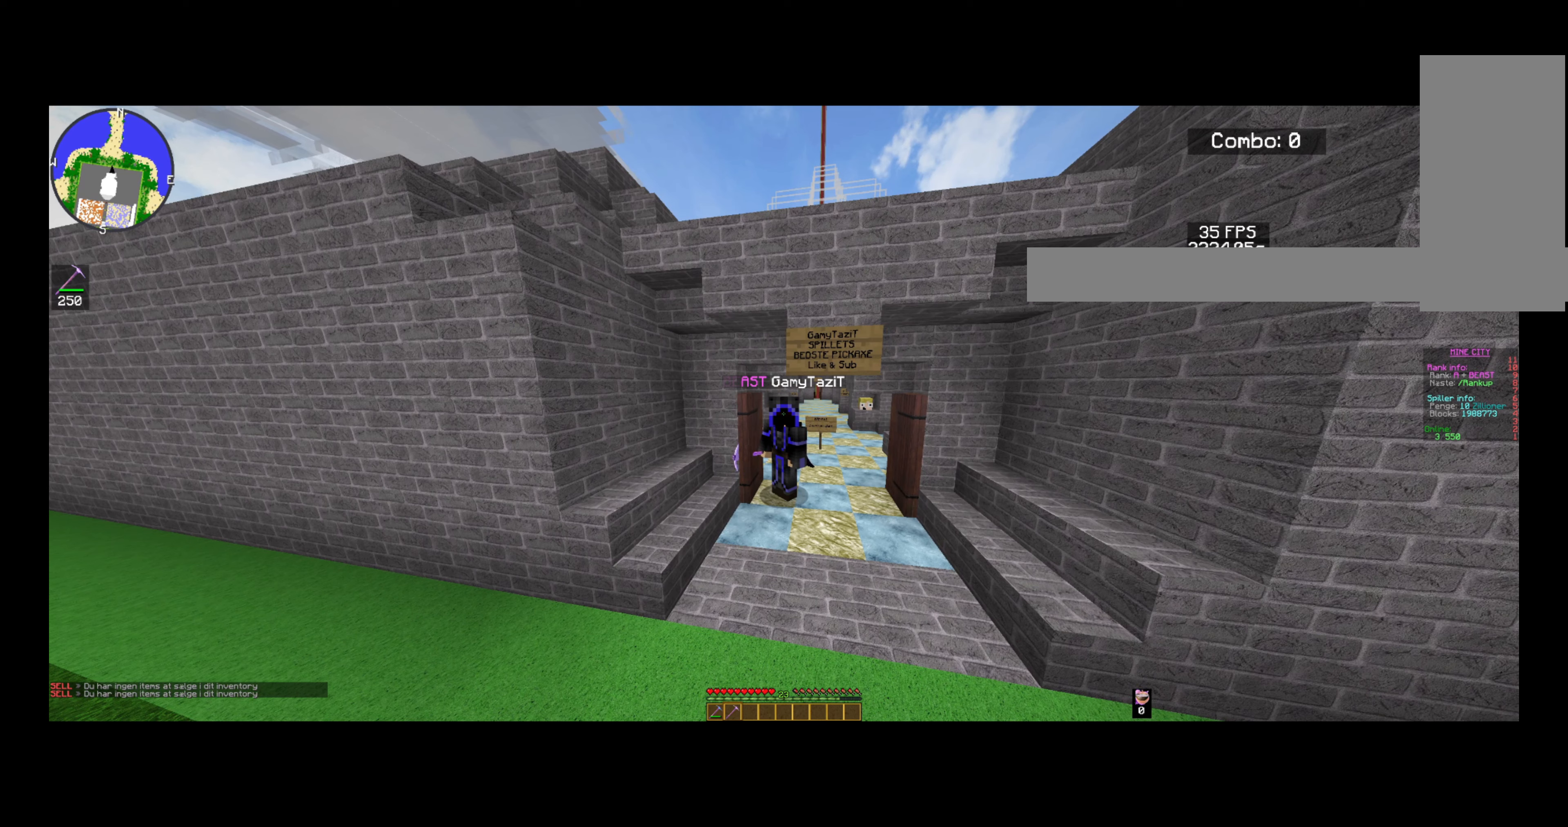
{"keys": [], "mouse": [], "events": []}
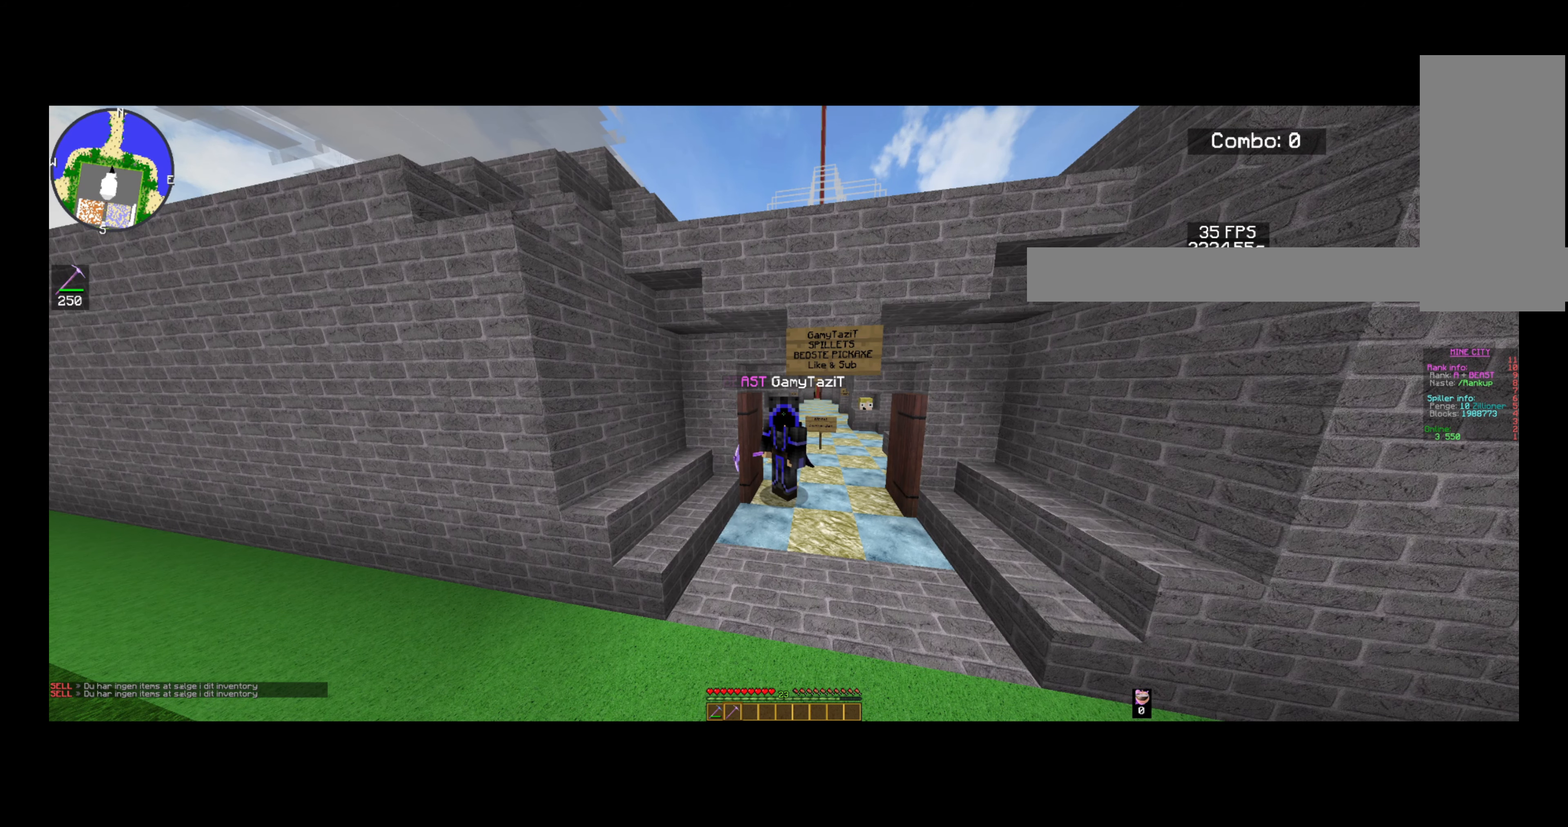
{"keys": [], "mouse": [], "events": []}
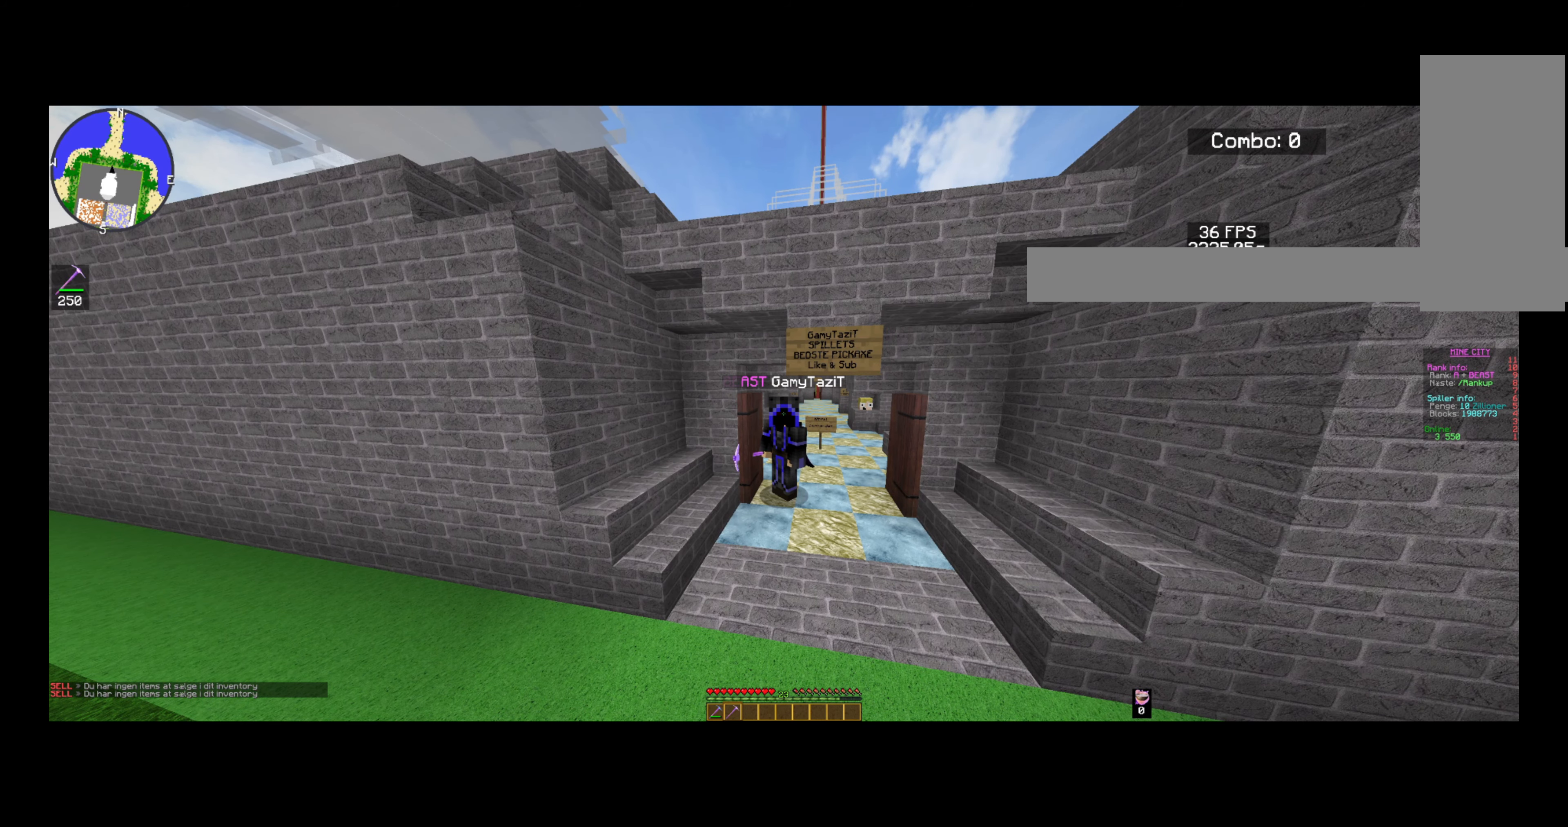
{"keys": [], "mouse": [], "events": [[280, "d", "down"], [480, "d", "up"]]}
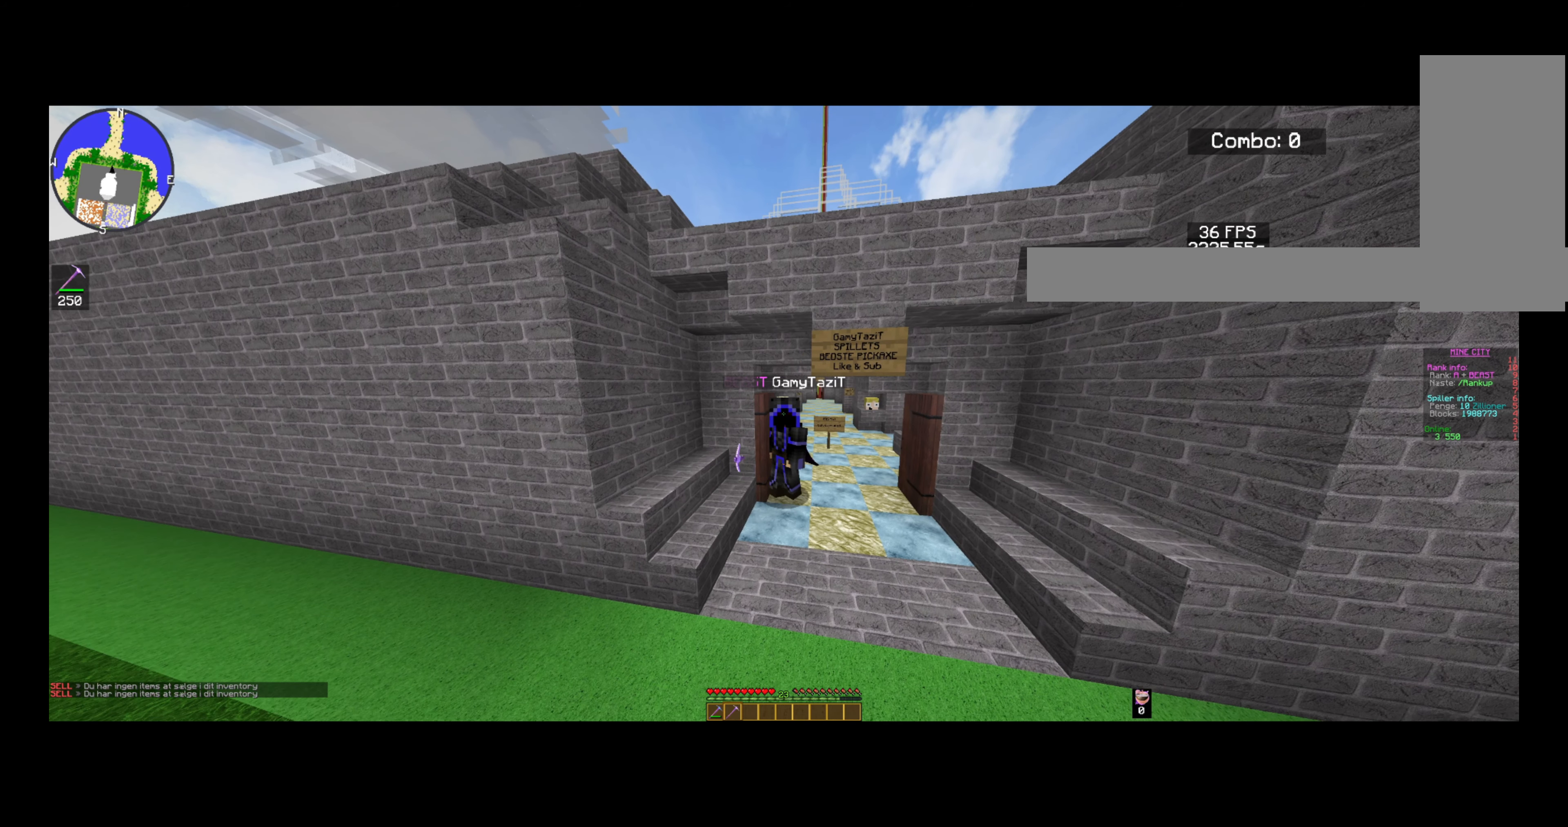
{"keys": [], "mouse": [], "events": []}
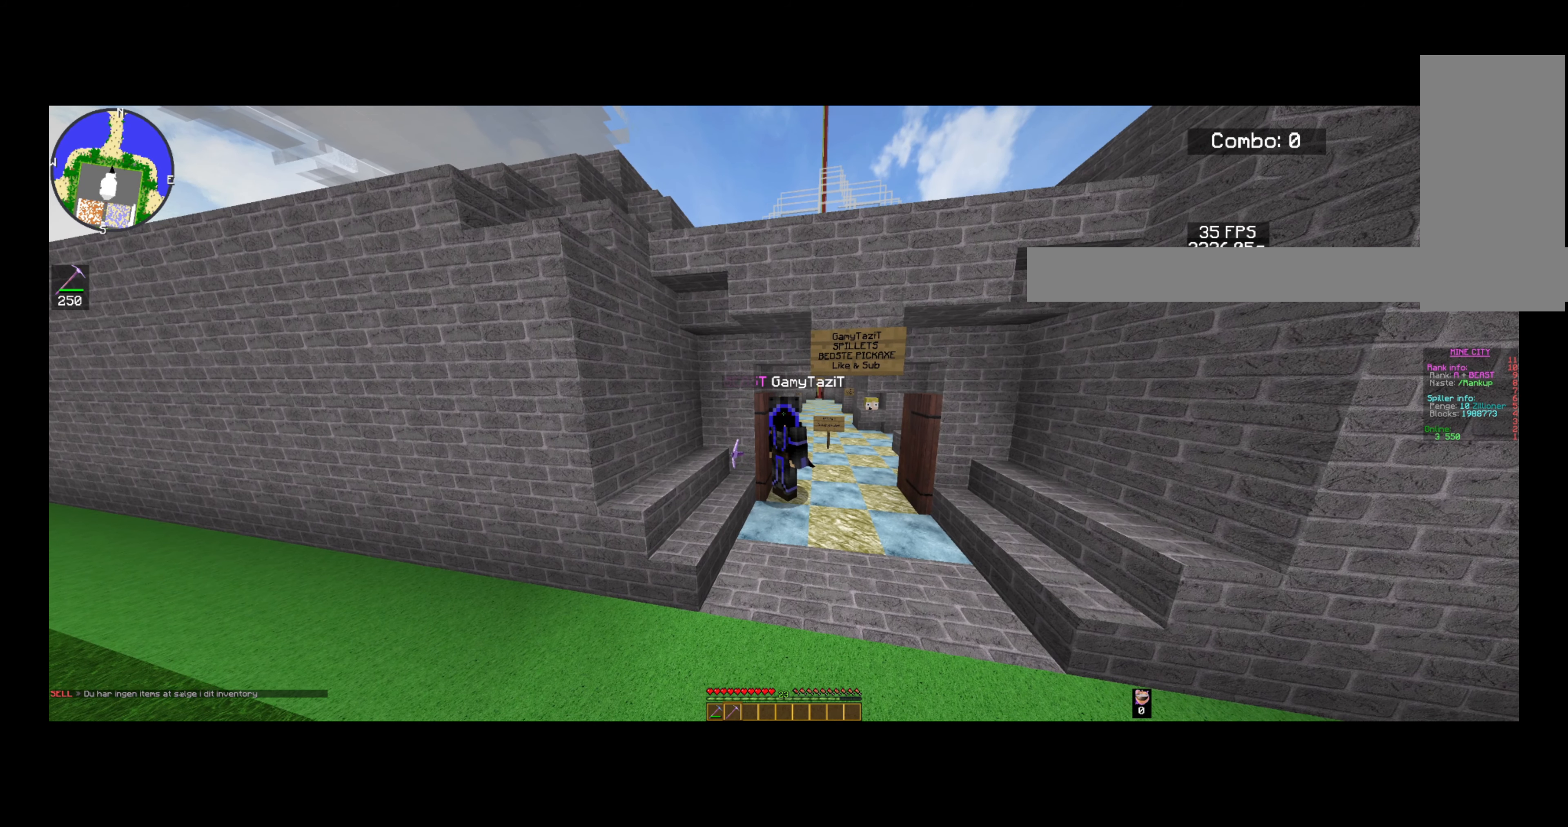
{"keys": [], "mouse": [], "events": []}